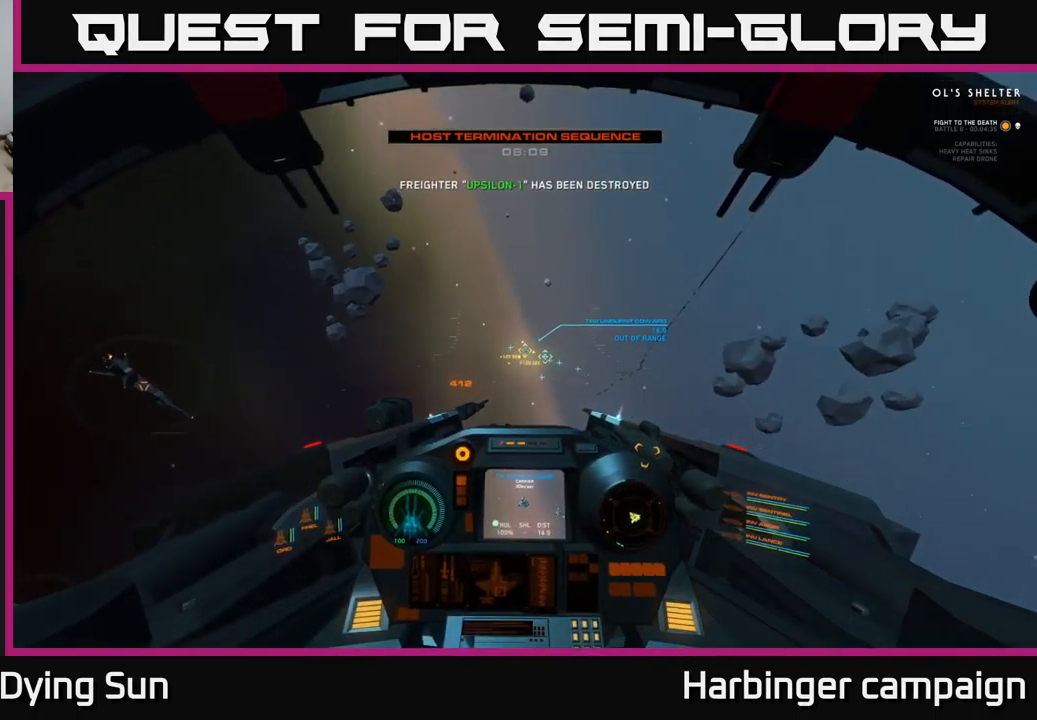
Gameplay with a controller (Xbox layout); each line is a JSON object with the inputs held at the frame after it. "events" lists button and stick changes between this image and that frame as [ms after this image, input, new state], when the widget could be followed in between.
{"buttons": ["L2"], "left_stick": "center", "right_stick": "center", "events": [[266, "R3", "up"], [266, "right_stick", "up-left"], [400, "right_stick", "center"]]}
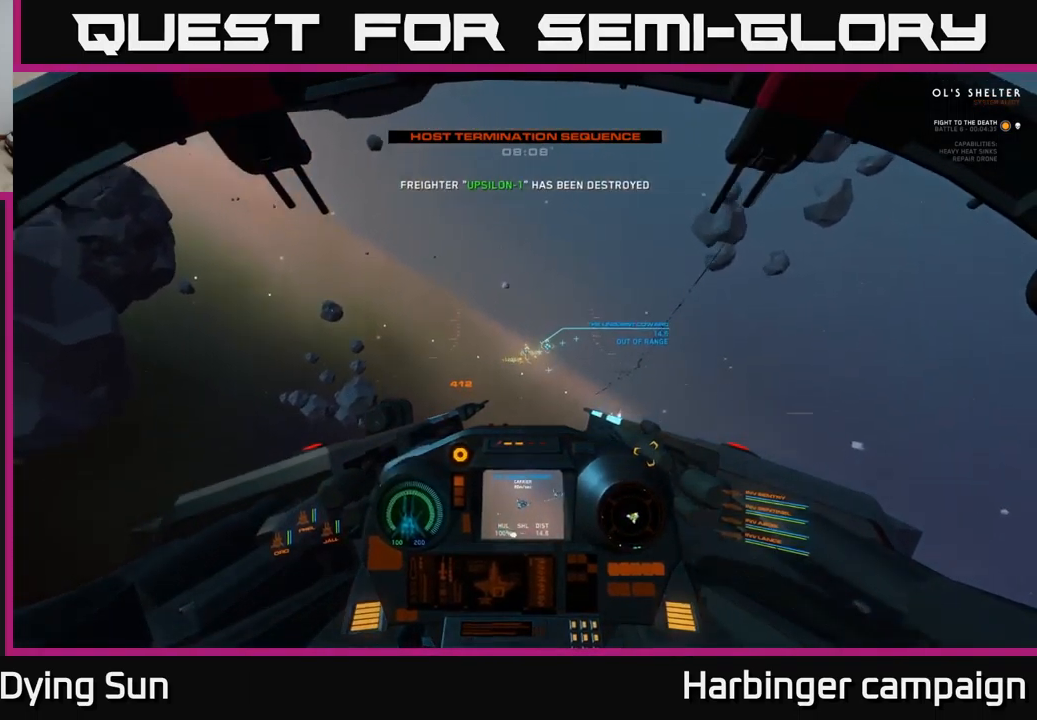
{"buttons": ["L2", "R1"], "left_stick": "center", "right_stick": "center", "events": [[50, "right_stick", "right"], [300, "right_stick", "center"], [483, "R1", "down"]]}
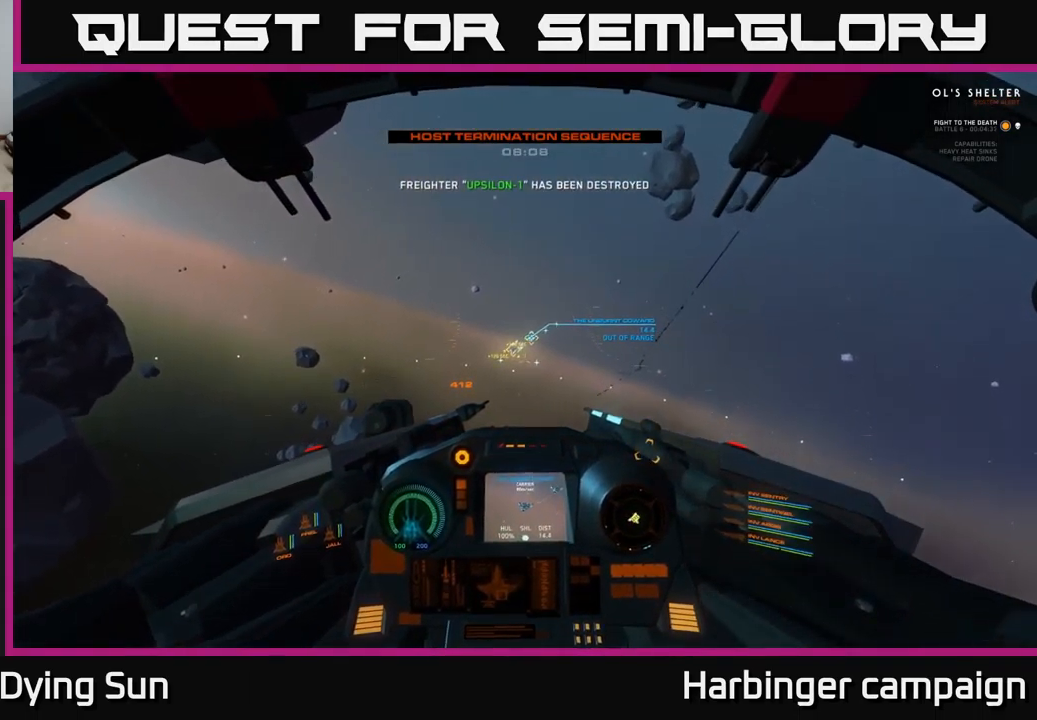
{"buttons": ["L2"], "left_stick": "center", "right_stick": "center", "events": [[66, "right_stick", "right"], [83, "R1", "up"], [200, "right_stick", "center"], [383, "right_stick", "up-left"], [466, "right_stick", "center"]]}
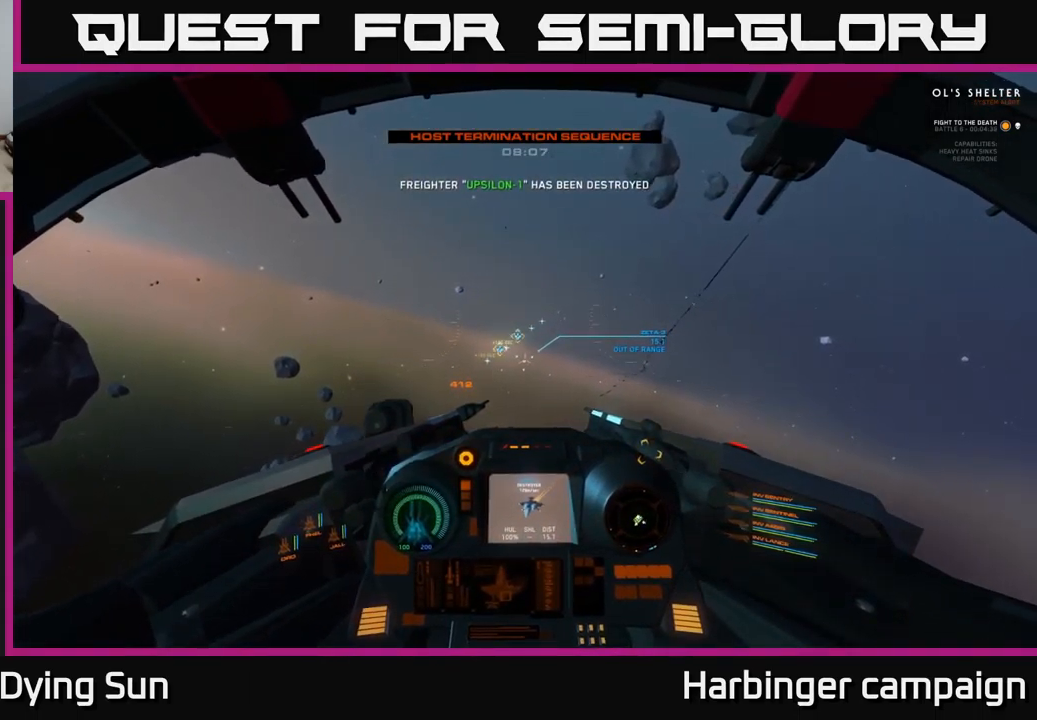
{"buttons": ["L2"], "left_stick": "center", "right_stick": "center", "events": [[200, "right_stick", "down"], [283, "right_stick", "center"]]}
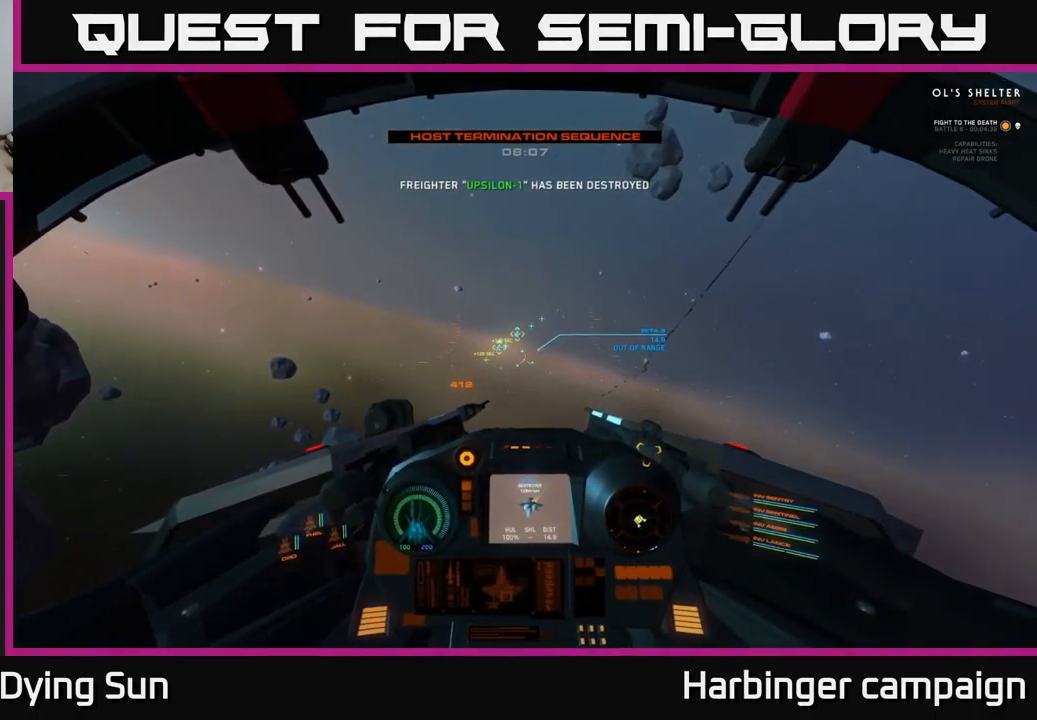
{"buttons": ["L2", "R1"], "left_stick": "center", "right_stick": "center", "events": [[83, "right_stick", "up"], [316, "right_stick", "center"], [483, "R1", "down"]]}
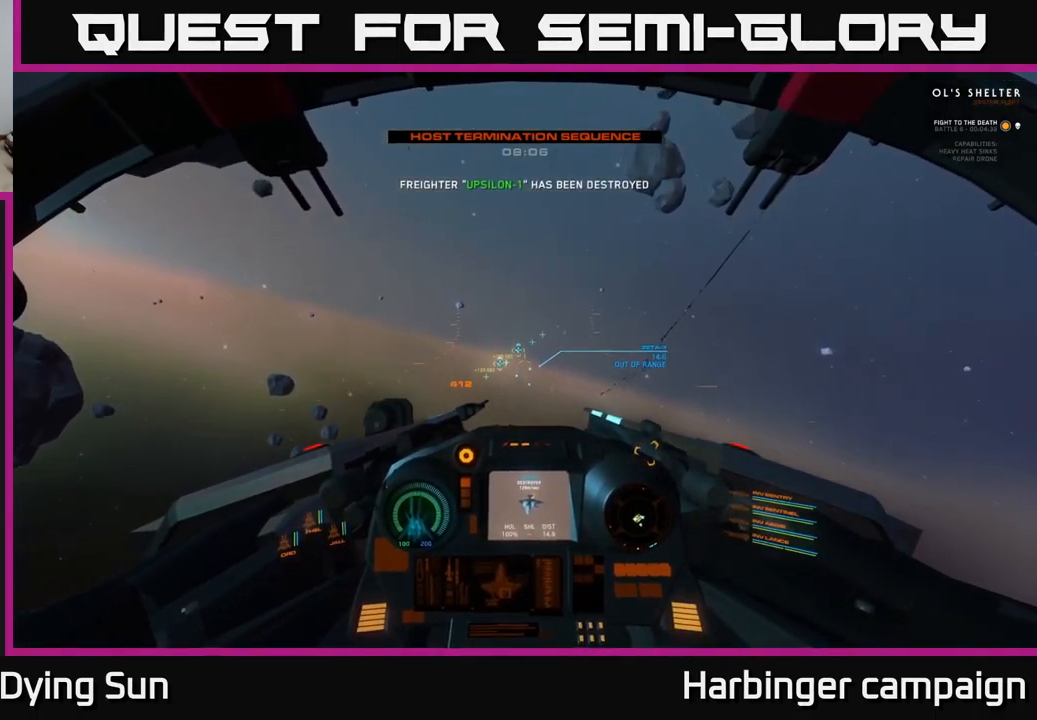
{"buttons": ["L2"], "left_stick": "center", "right_stick": "center", "events": [[66, "R1", "up"], [83, "right_stick", "down-left"], [350, "right_stick", "center"], [366, "R1", "down"], [466, "R1", "up"]]}
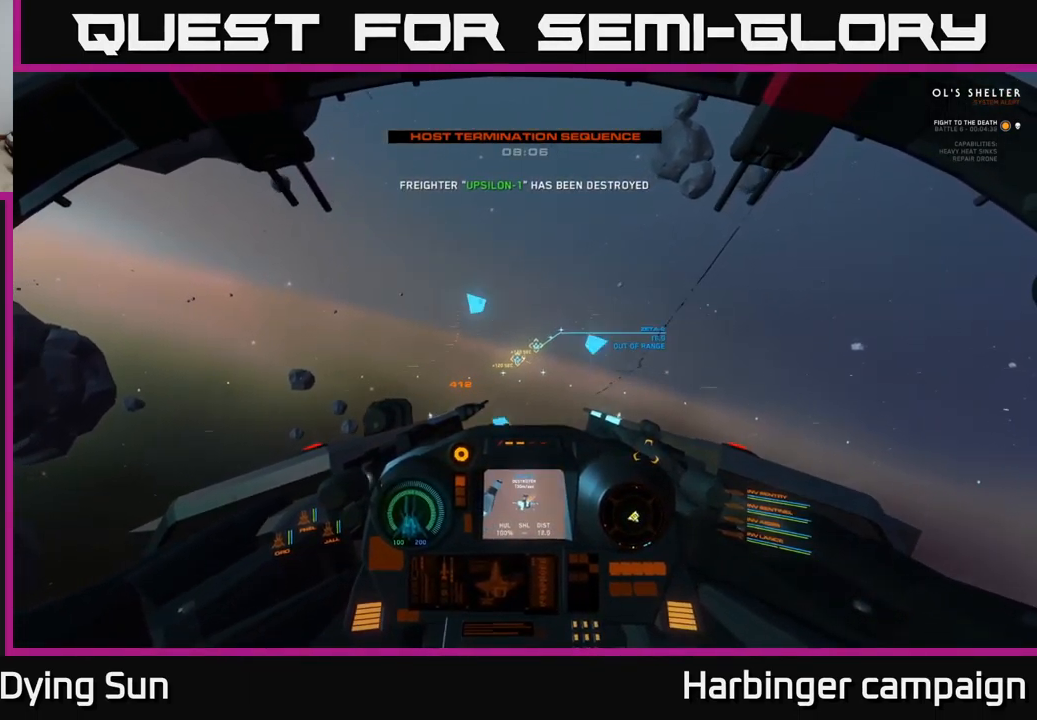
{"buttons": ["L2"], "left_stick": "center", "right_stick": "center", "events": [[16, "right_stick", "down-left"], [200, "right_stick", "center"], [400, "right_stick", "left"], [500, "right_stick", "center"]]}
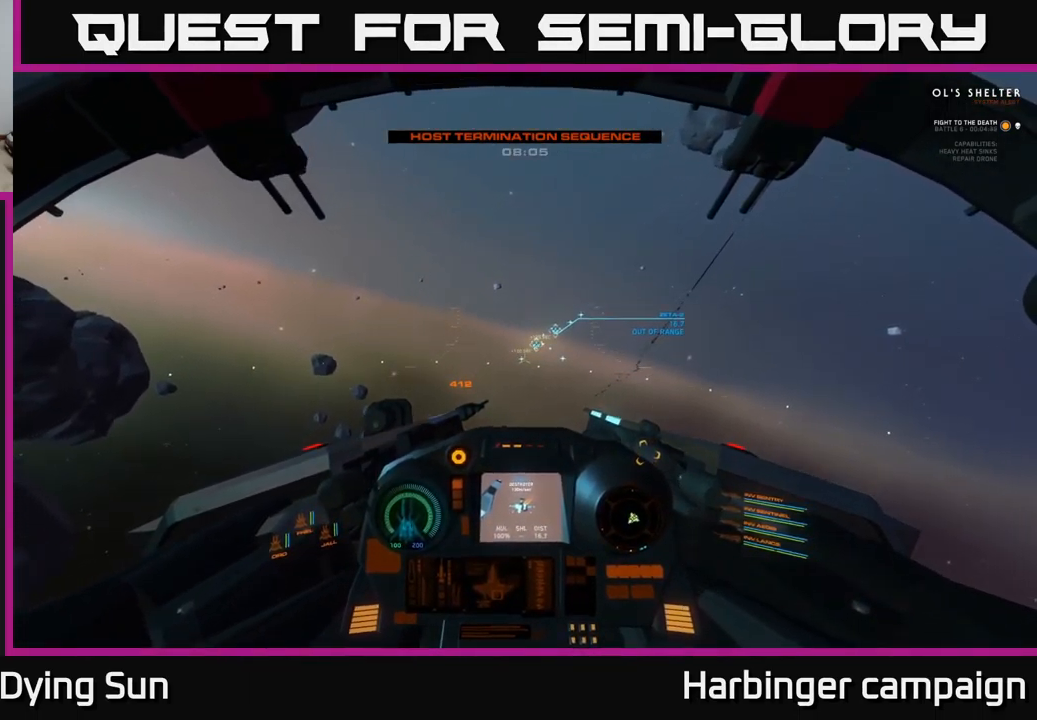
{"buttons": ["L2"], "left_stick": "center", "right_stick": "center", "events": [[83, "R1", "down"], [166, "R1", "up"], [266, "right_stick", "right"], [366, "right_stick", "center"]]}
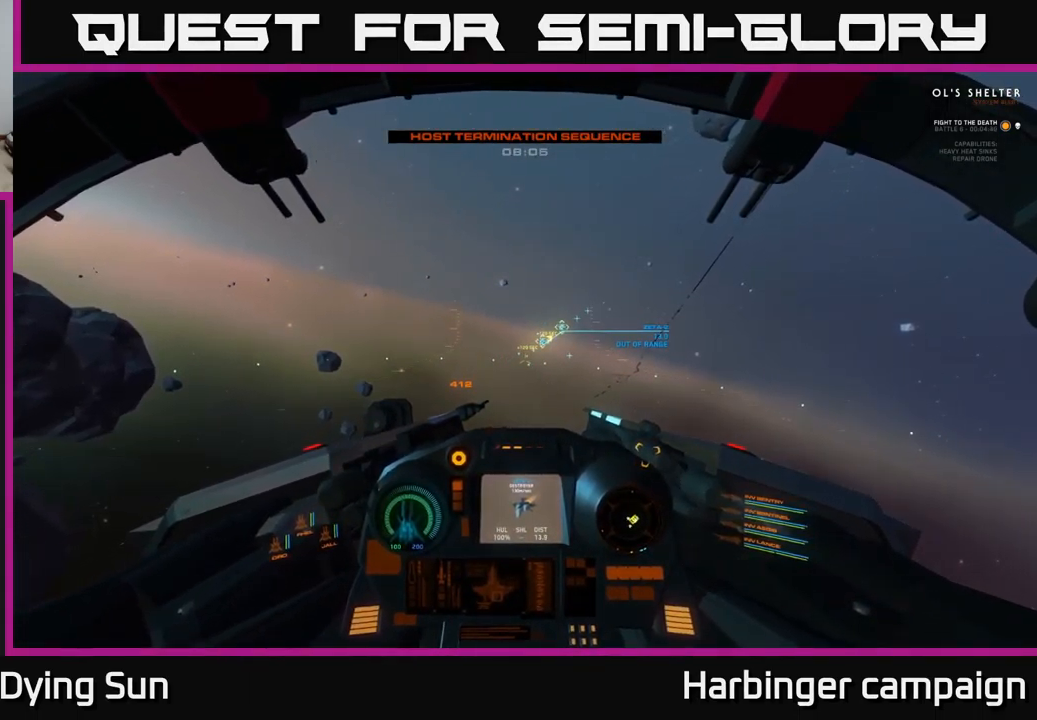
{"buttons": ["L2"], "left_stick": "center", "right_stick": "center", "events": [[300, "right_stick", "left"], [367, "right_stick", "center"]]}
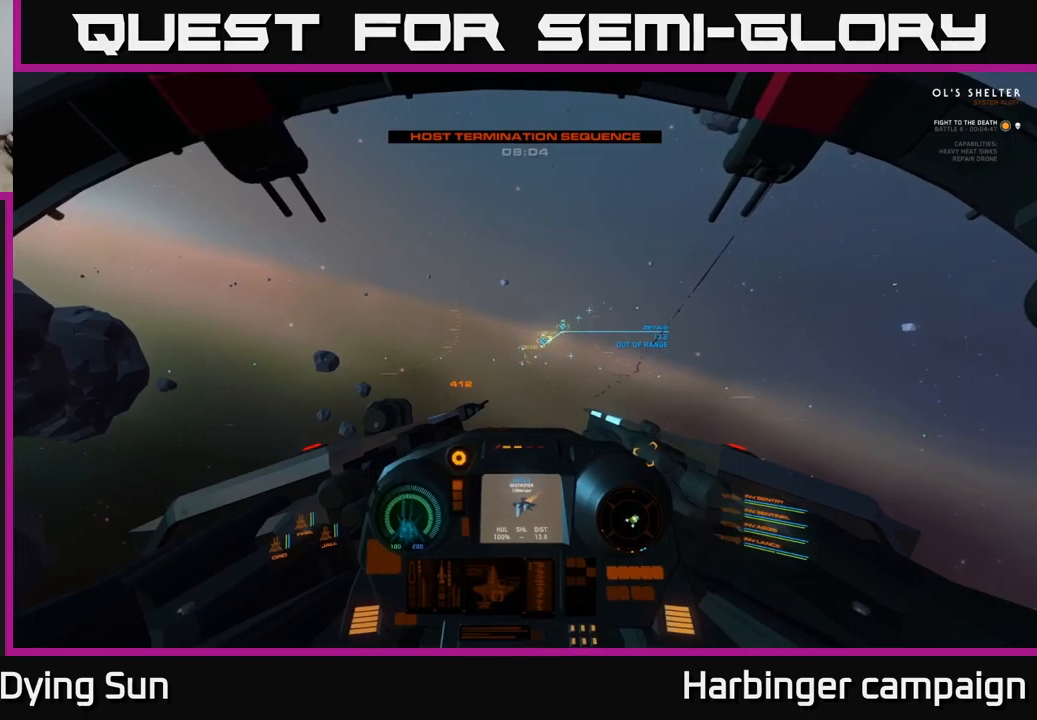
{"buttons": ["L2"], "left_stick": "center", "right_stick": "center", "events": [[183, "right_stick", "right"], [283, "right_stick", "center"]]}
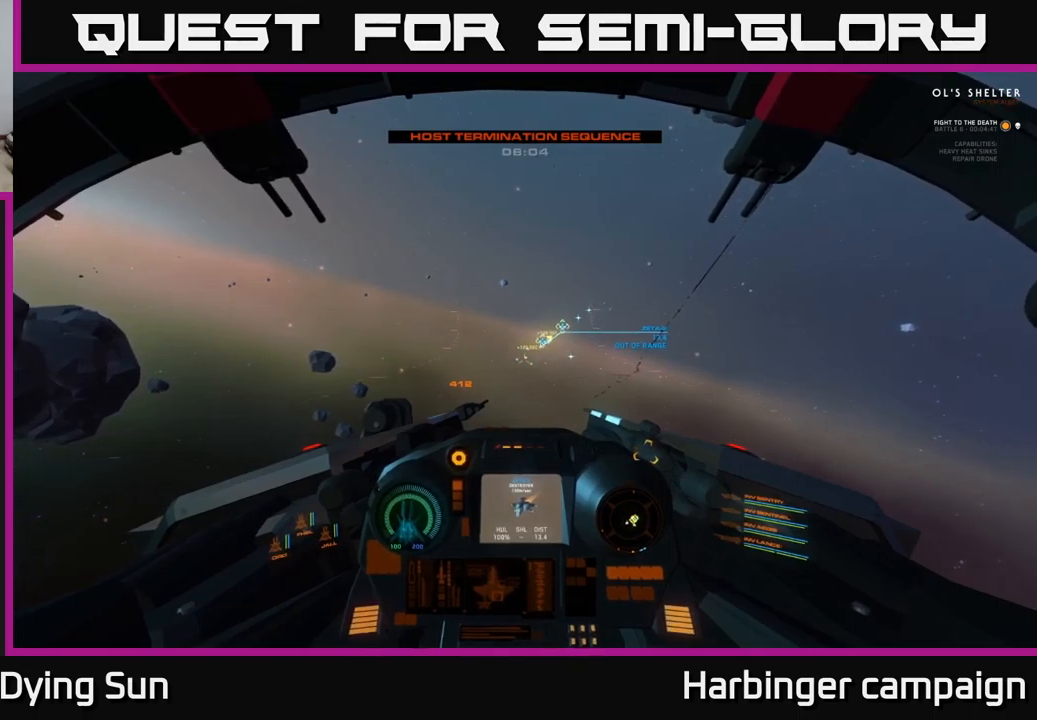
{"buttons": ["L2"], "left_stick": "center", "right_stick": "center", "events": [[83, "right_stick", "left"], [133, "right_stick", "center"]]}
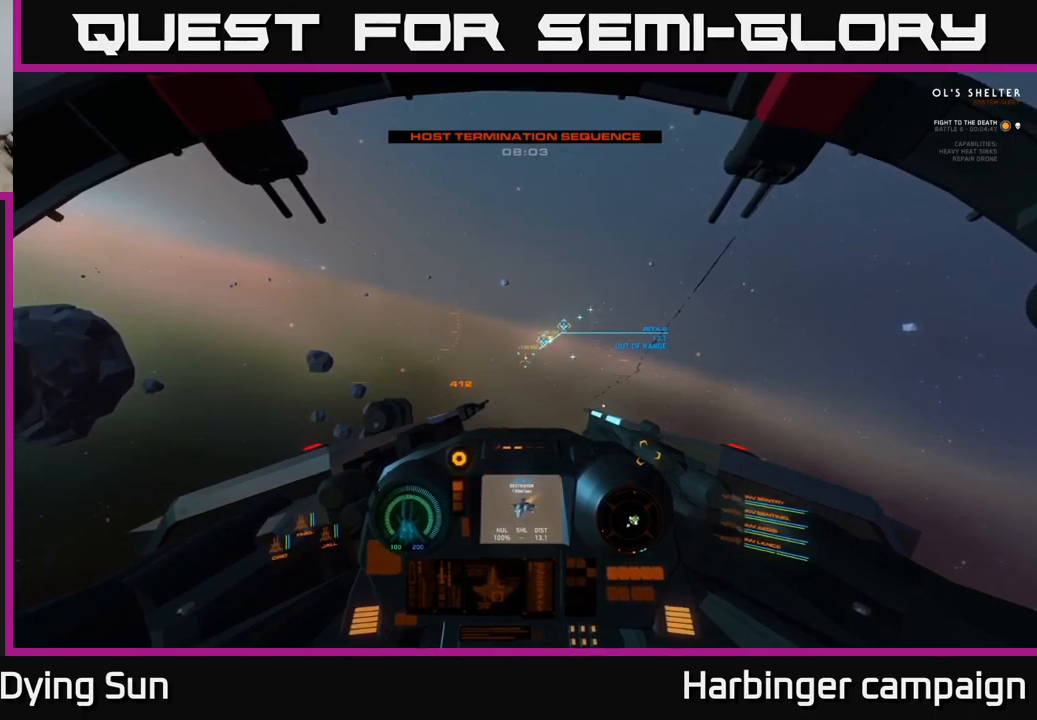
{"buttons": ["L2"], "left_stick": "center", "right_stick": "center", "events": [[217, "right_stick", "left"], [283, "right_stick", "center"]]}
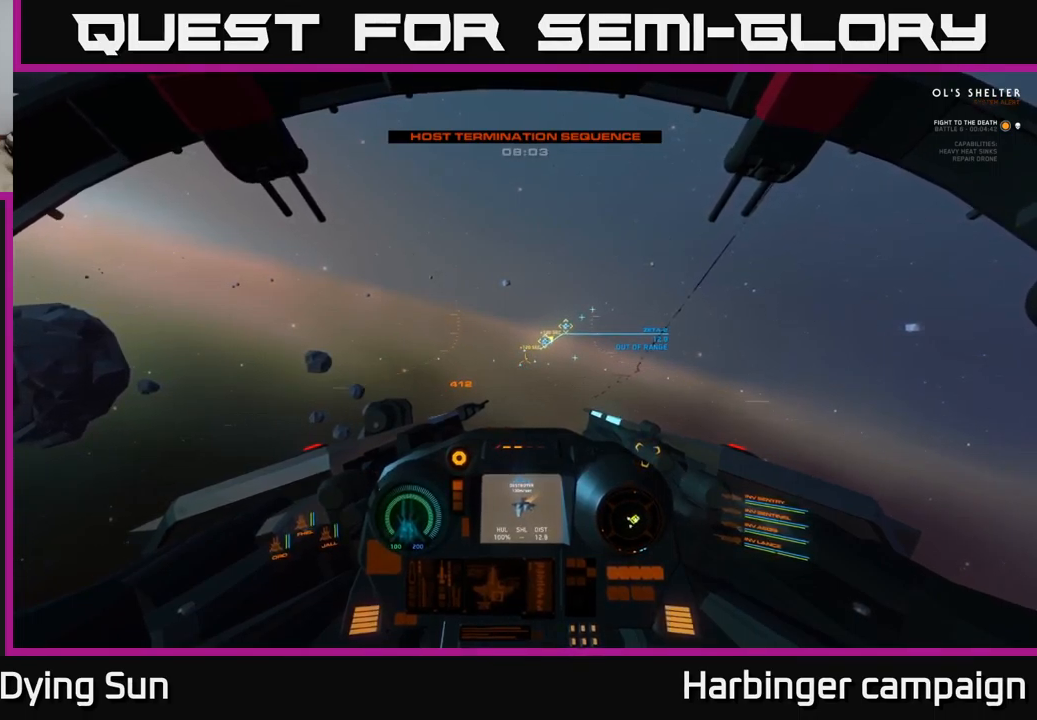
{"buttons": ["L2", "DPAD_UP"], "left_stick": "center", "right_stick": "right", "events": [[350, "DPAD_UP", "down"], [483, "right_stick", "right"]]}
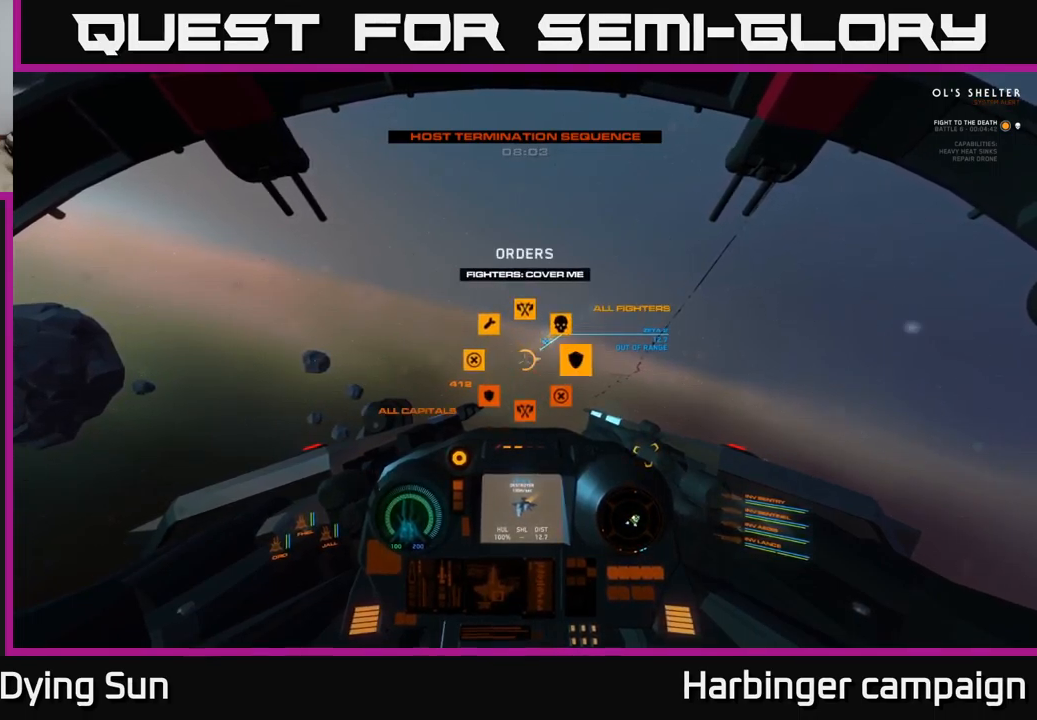
{"buttons": ["L2"], "left_stick": "center", "right_stick": "center", "events": [[133, "right_stick", "center"], [150, "DPAD_UP", "up"]]}
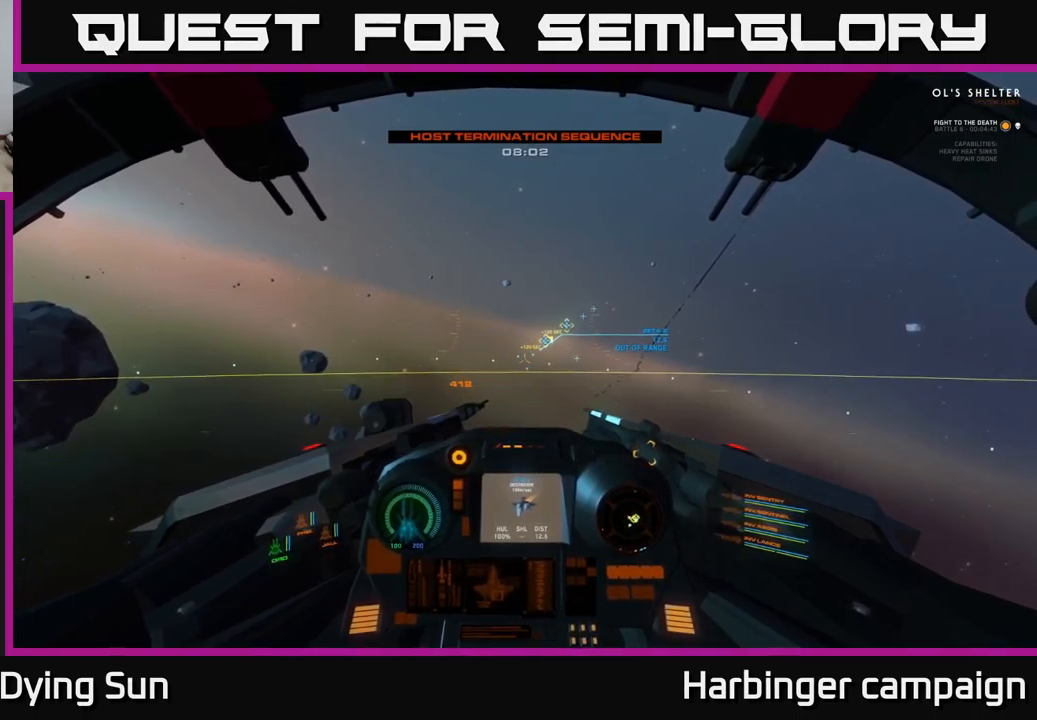
{"buttons": ["L2"], "left_stick": "center", "right_stick": "center", "events": [[417, "right_stick", "down-left"], [483, "right_stick", "center"]]}
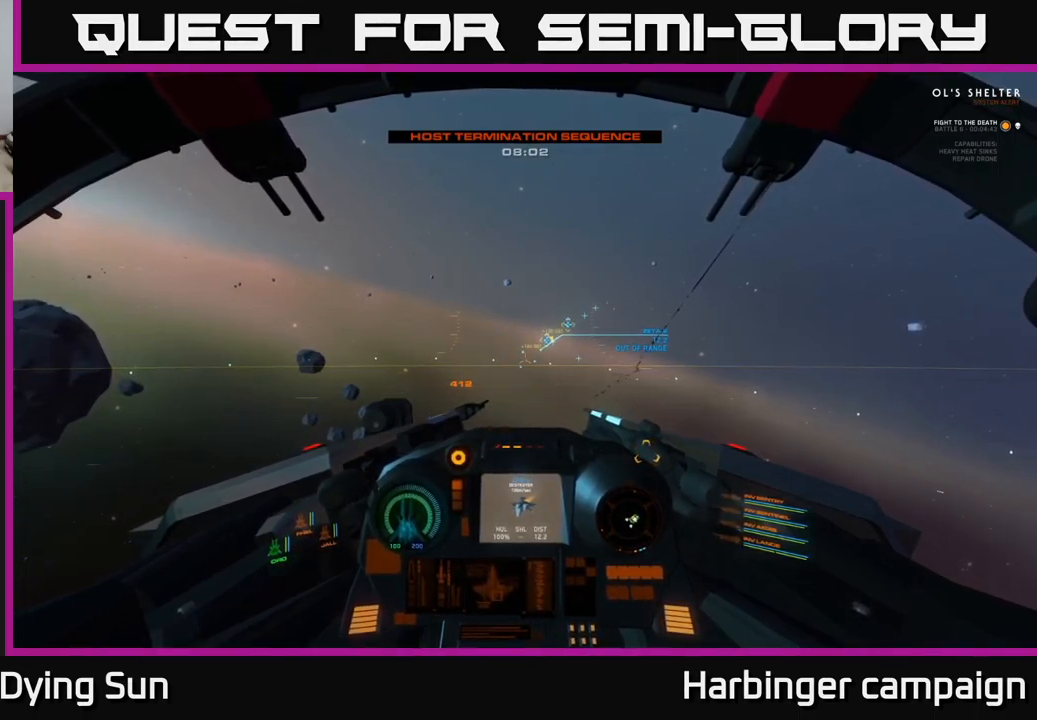
{"buttons": ["L2"], "left_stick": "center", "right_stick": "center", "events": []}
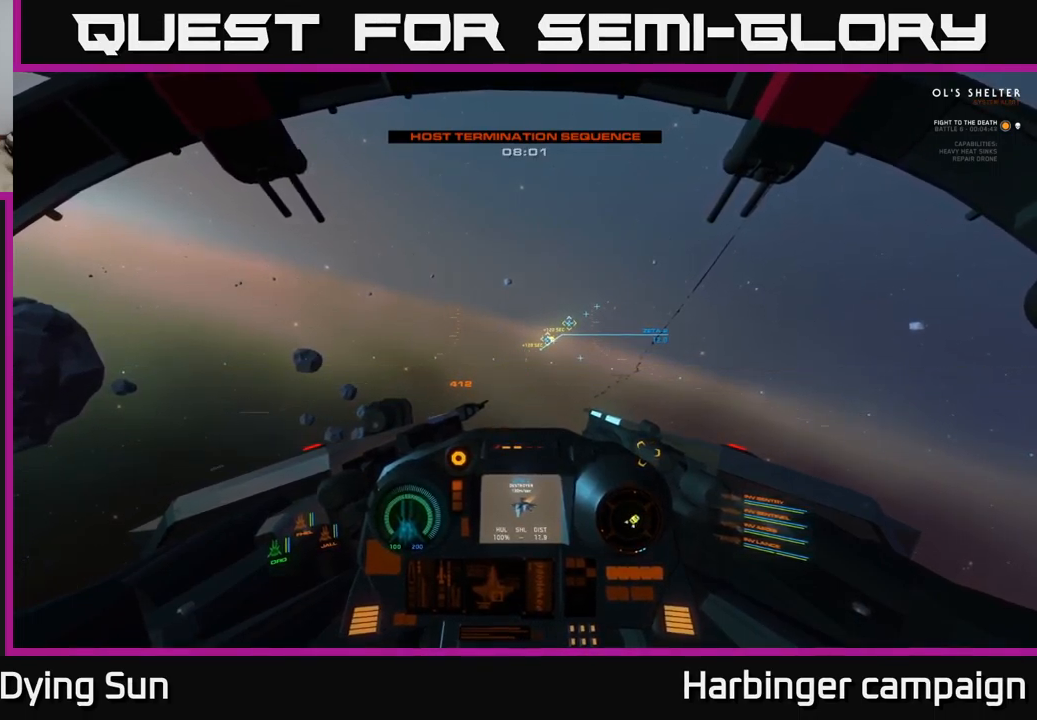
{"buttons": ["L2"], "left_stick": "center", "right_stick": "center", "events": [[100, "right_stick", "down-left"], [183, "right_stick", "center"], [283, "R2", "down"], [367, "R2", "up"]]}
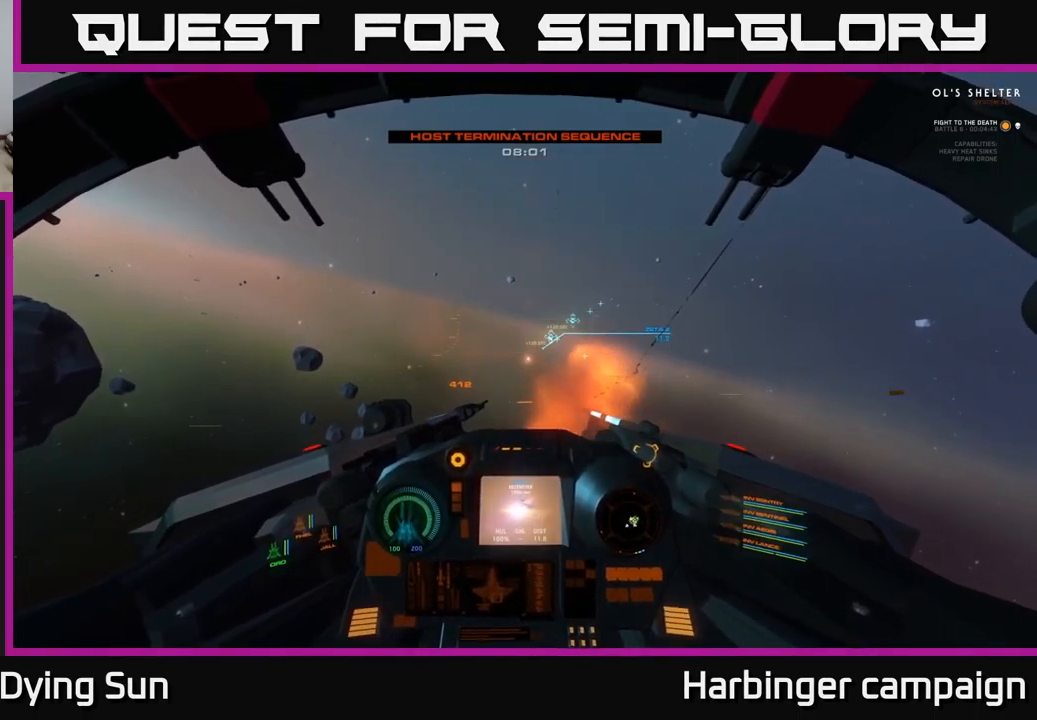
{"buttons": ["L2"], "left_stick": "center", "right_stick": "center", "events": [[33, "right_stick", "right"], [117, "R2", "down"], [117, "right_stick", "center"], [200, "R2", "up"]]}
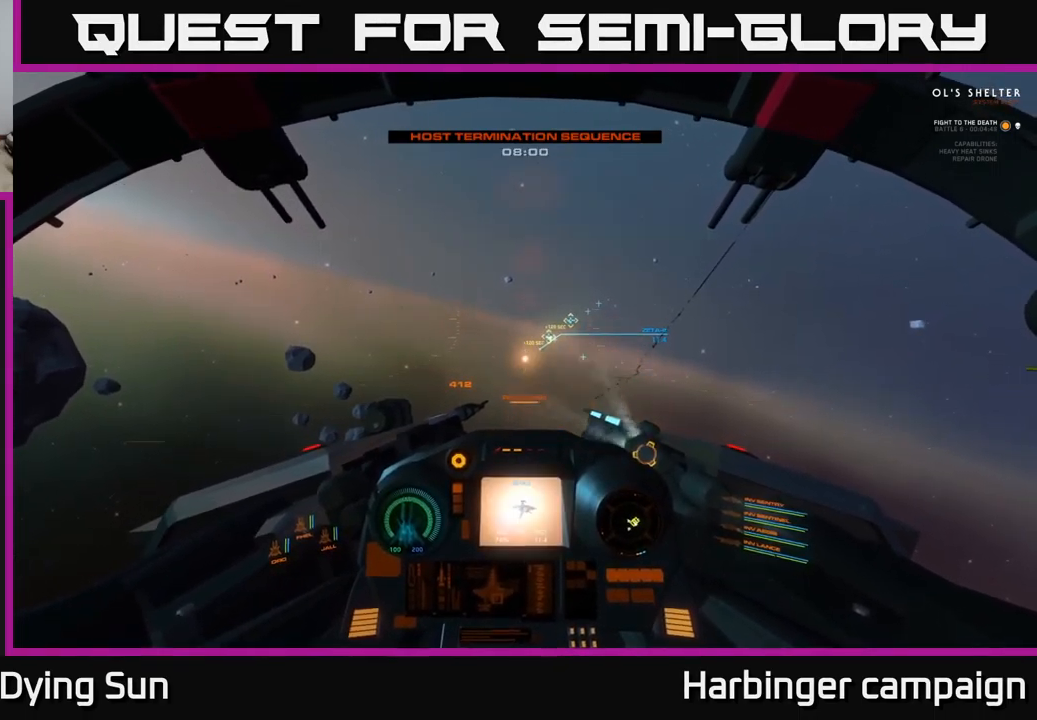
{"buttons": ["L2"], "left_stick": "center", "right_stick": "center", "events": []}
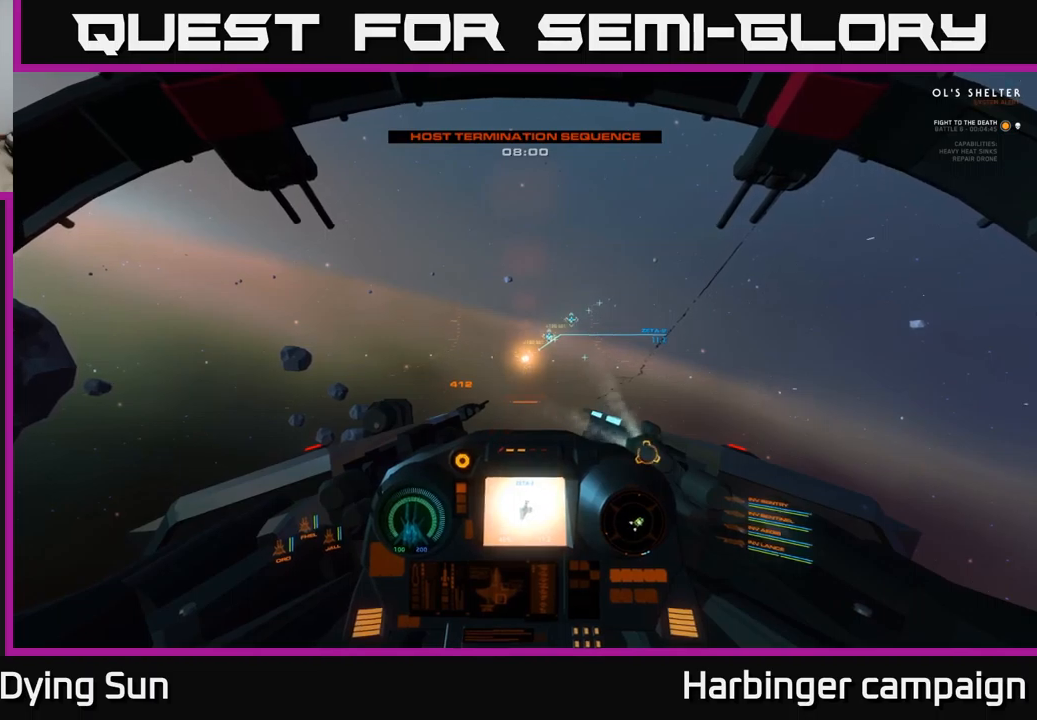
{"buttons": ["L2"], "left_stick": "center", "right_stick": "center", "events": []}
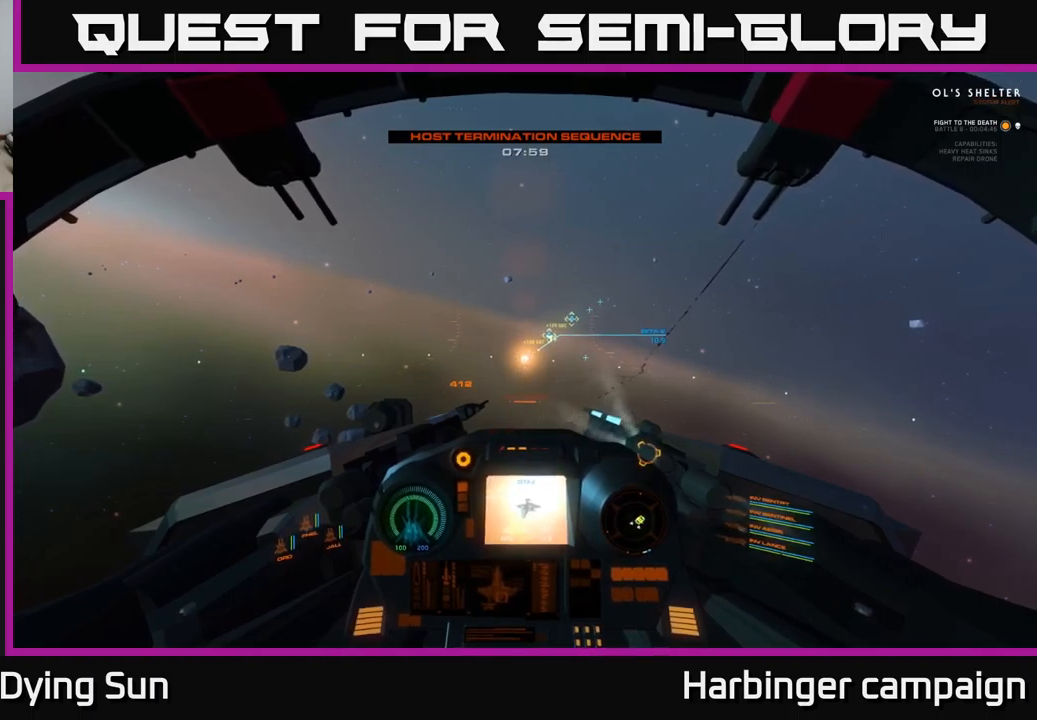
{"buttons": ["L2"], "left_stick": "center", "right_stick": "center", "events": []}
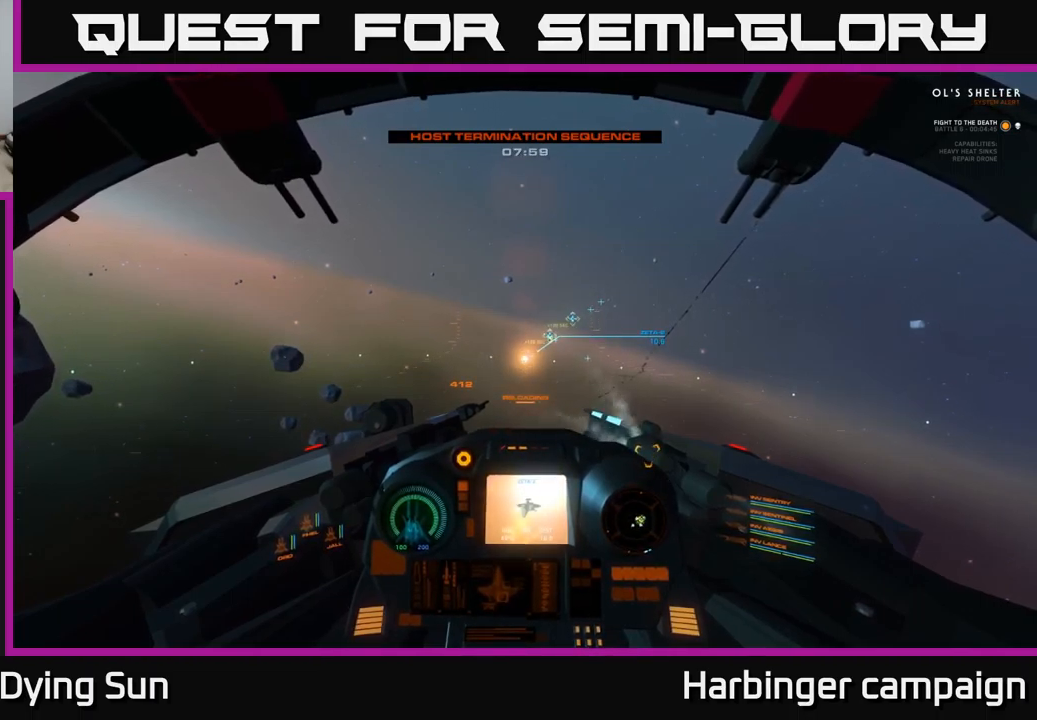
{"buttons": ["L2"], "left_stick": "center", "right_stick": "center", "events": [[200, "right_stick", "left"], [284, "right_stick", "center"]]}
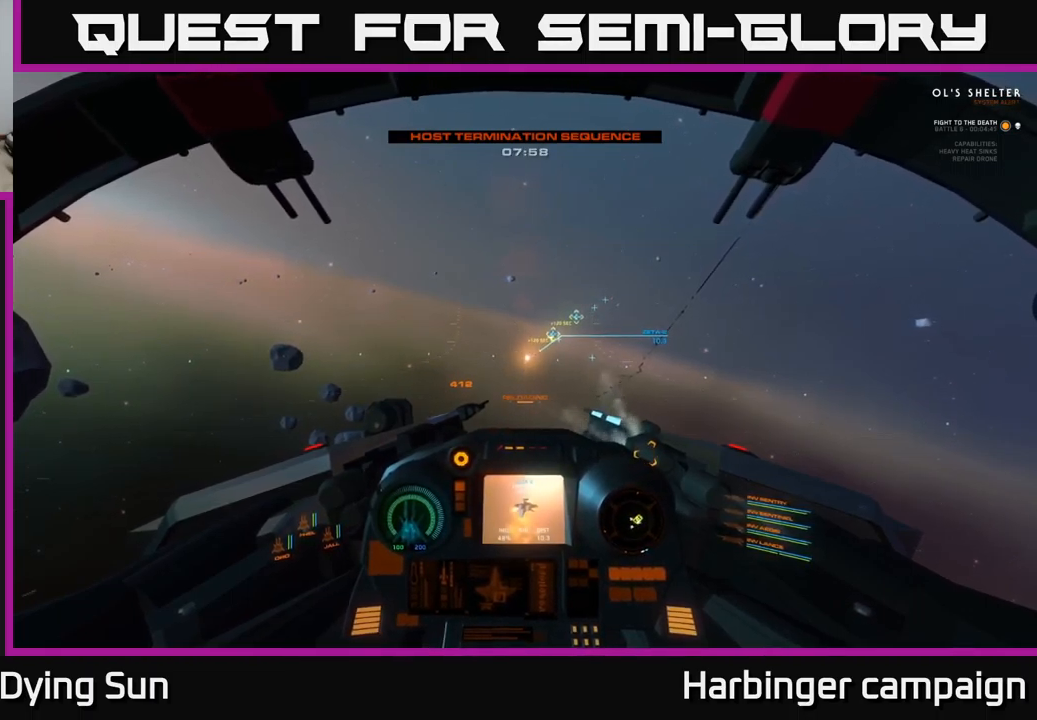
{"buttons": ["L2"], "left_stick": "center", "right_stick": "center", "events": [[67, "right_stick", "down-right"], [117, "right_stick", "center"]]}
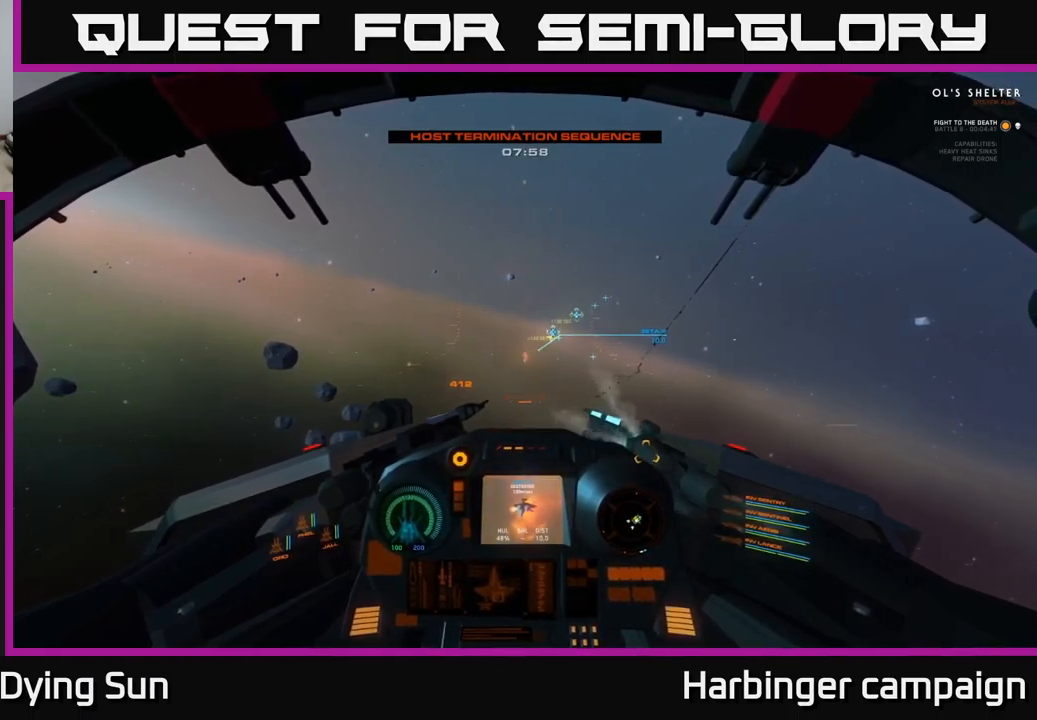
{"buttons": ["L2"], "left_stick": "center", "right_stick": "center", "events": [[34, "right_stick", "left"], [117, "right_stick", "center"]]}
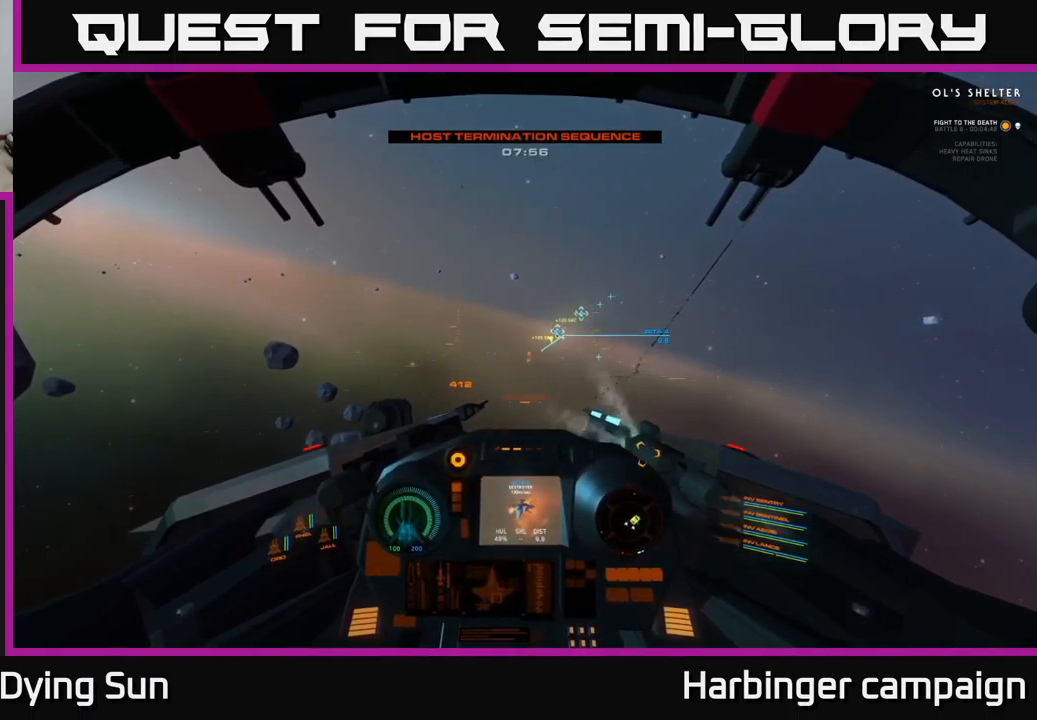
{"buttons": ["L2"], "left_stick": "center", "right_stick": "center", "events": []}
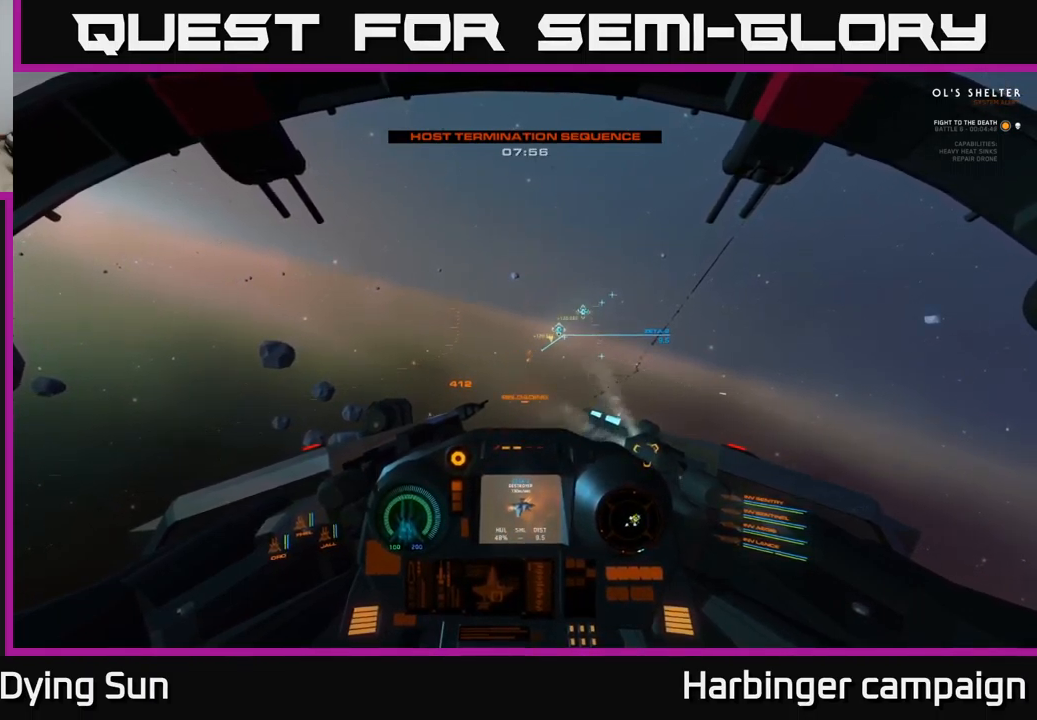
{"buttons": ["L2"], "left_stick": "center", "right_stick": "center", "events": []}
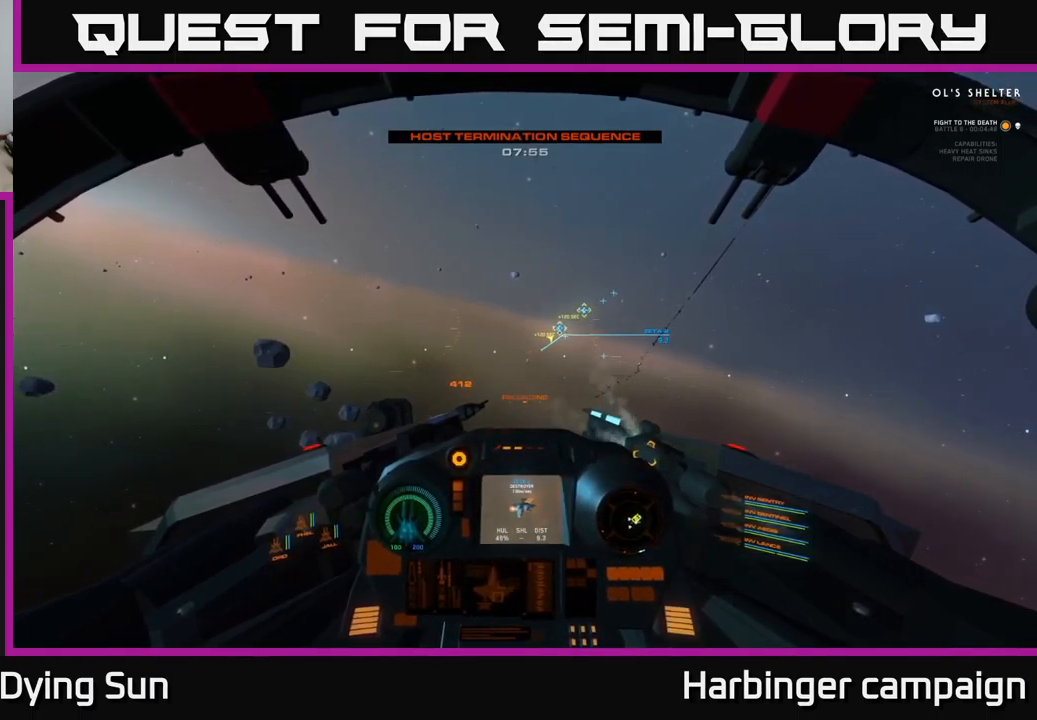
{"buttons": ["L2"], "left_stick": "center", "right_stick": "down", "events": [[484, "right_stick", "down"]]}
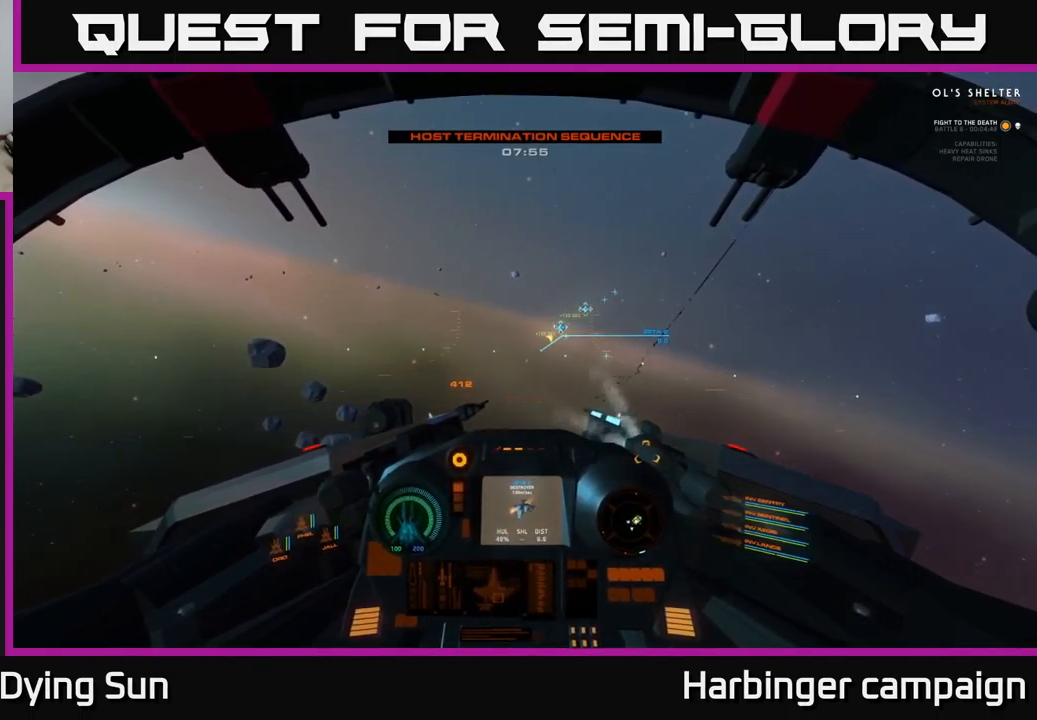
{"buttons": ["L2"], "left_stick": "center", "right_stick": "center", "events": [[50, "right_stick", "center"], [384, "right_stick", "down-right"], [450, "right_stick", "center"]]}
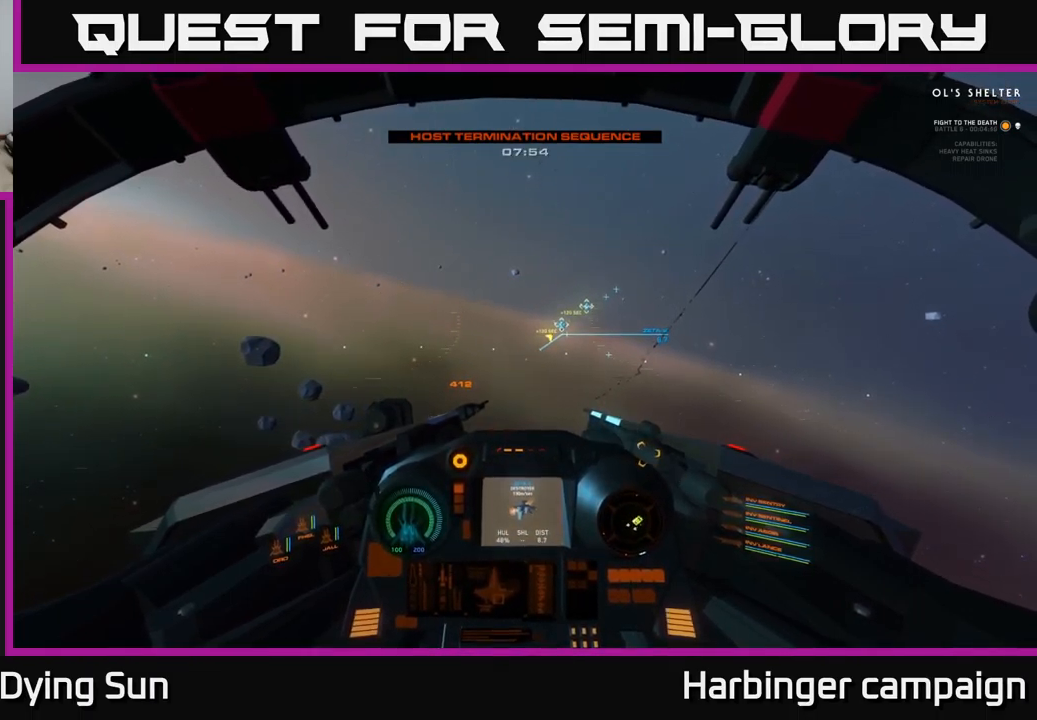
{"buttons": ["L2"], "left_stick": "center", "right_stick": "right", "events": [[50, "R2", "down"], [134, "R2", "up"], [284, "R2", "down"], [384, "R2", "up"], [467, "right_stick", "right"]]}
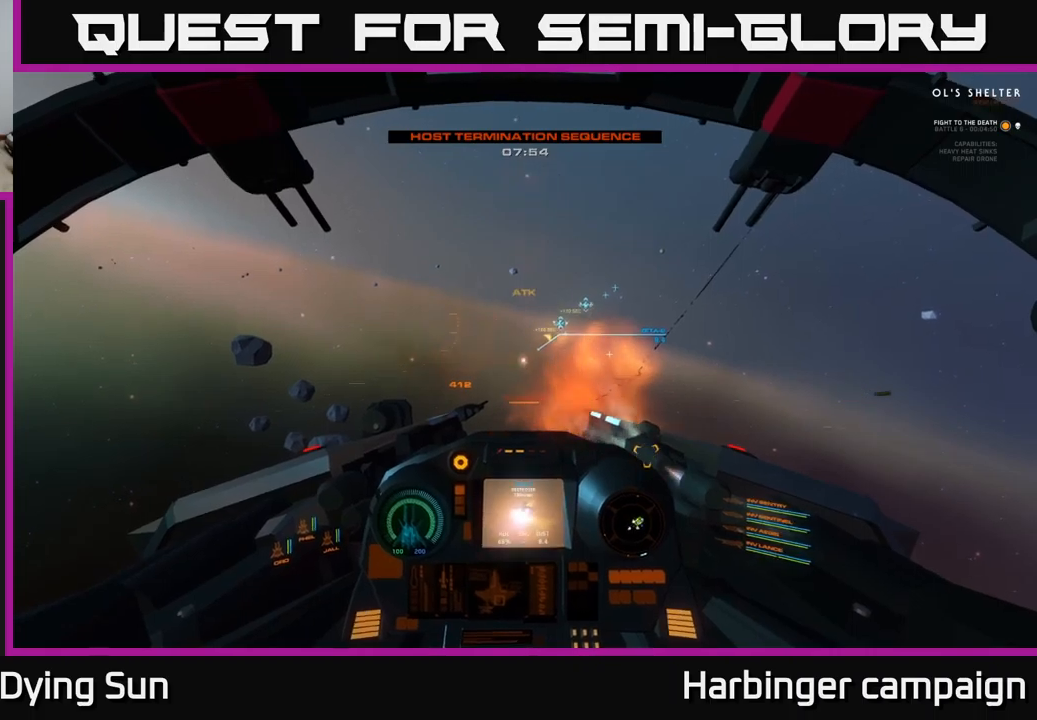
{"buttons": ["L2"], "left_stick": "center", "right_stick": "center", "events": [[200, "right_stick", "up-right"], [400, "right_stick", "center"]]}